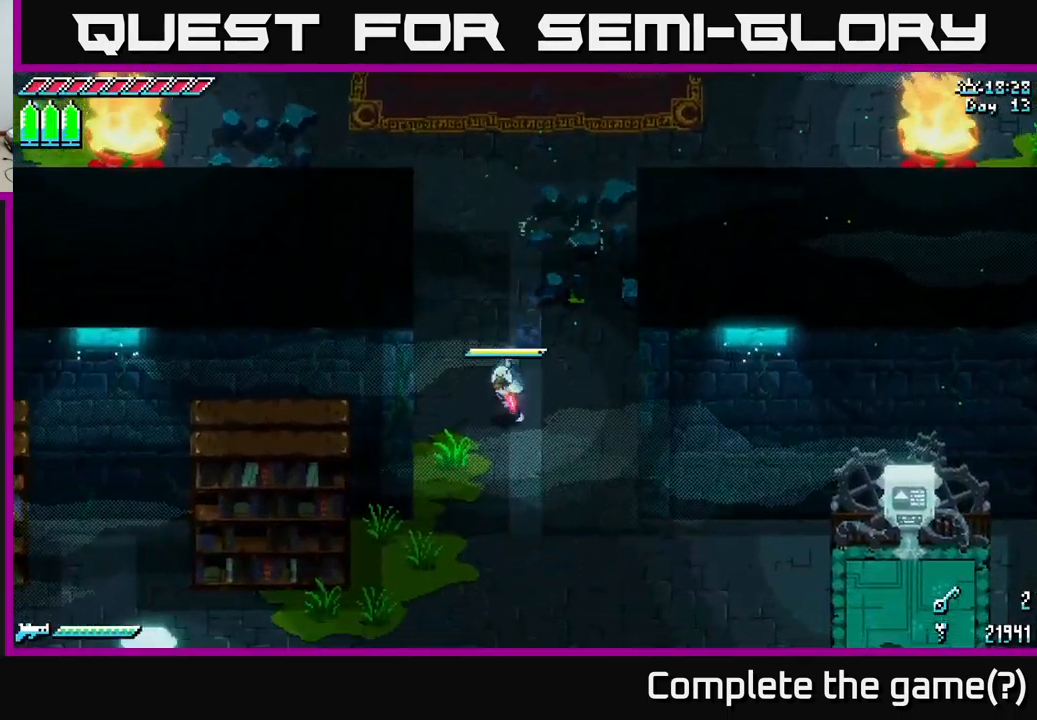
Gameplay with a controller (Xbox layout); each line is a JSON object with the inputs held at the frame after it. "events" lists button and stick changes between this image and that frame as [ms after this image, input, new state], when the widget could be followed in between.
{"buttons": ["X"], "left_stick": "down", "right_stick": "center", "events": []}
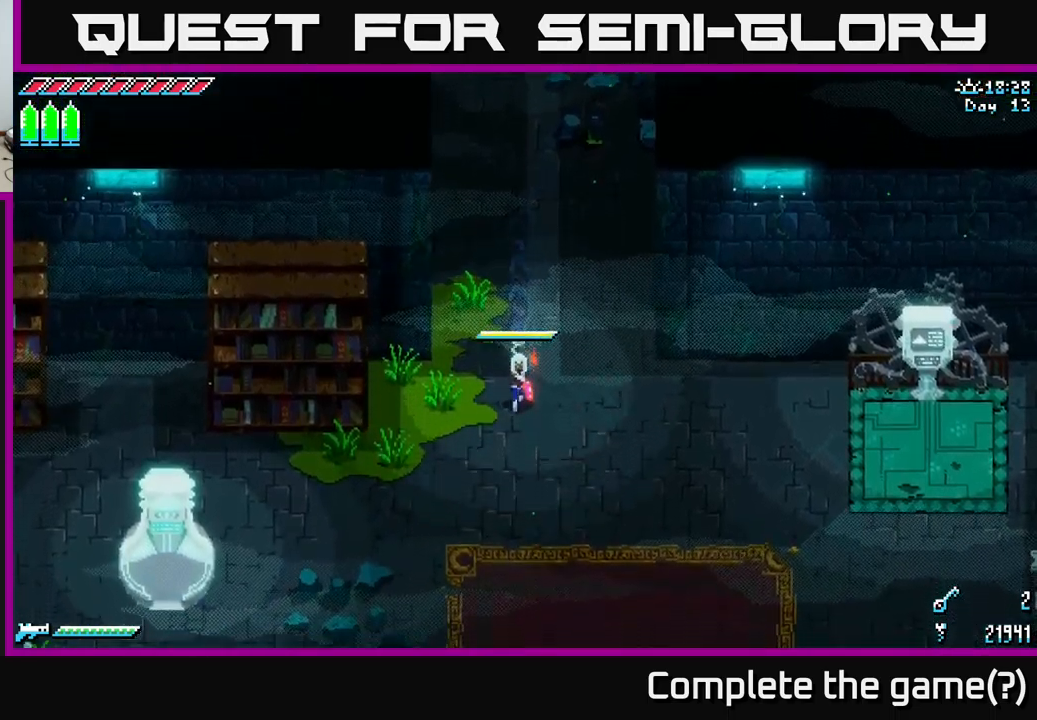
{"buttons": ["A", "X"], "left_stick": "down-left", "right_stick": "center", "events": [[117, "left_stick", "down-left"], [500, "A", "down"]]}
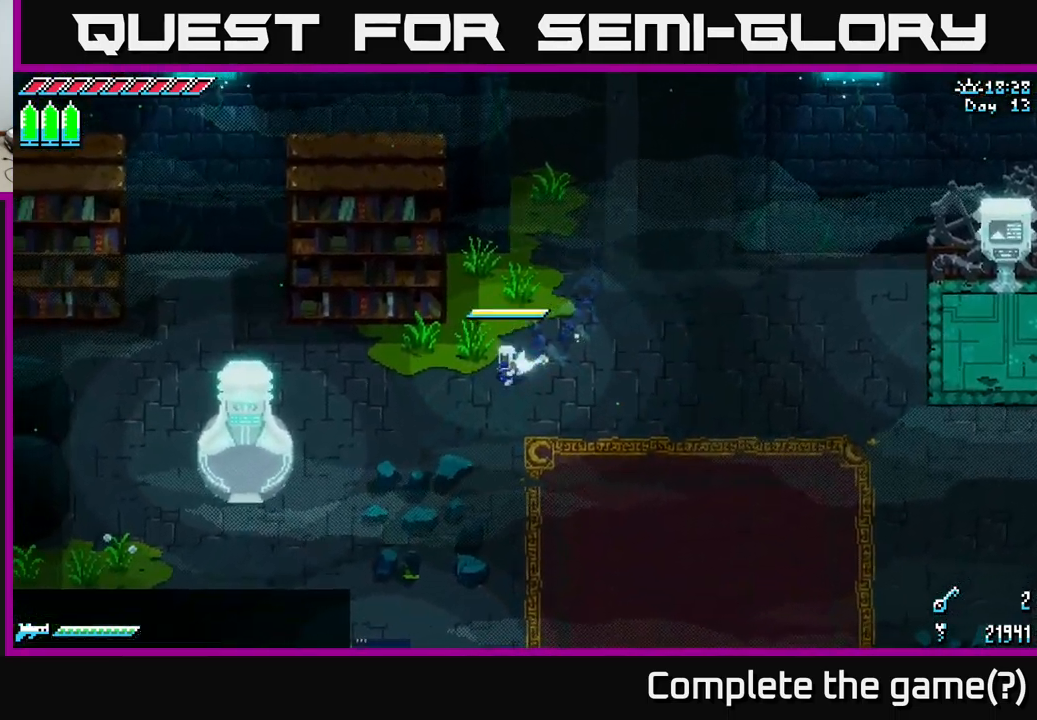
{"buttons": [], "left_stick": "down-left", "right_stick": "center", "events": [[134, "A", "up"], [400, "X", "up"]]}
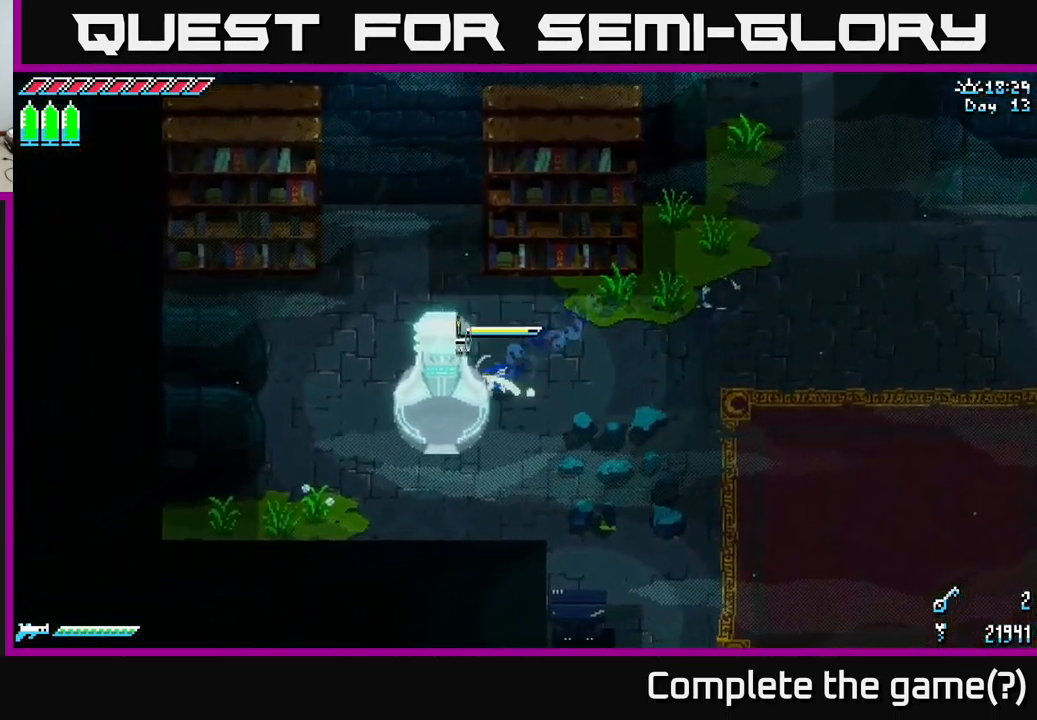
{"buttons": [], "left_stick": "center", "right_stick": "center", "events": [[84, "Y", "down"], [84, "left_stick", "center"], [150, "Y", "up"]]}
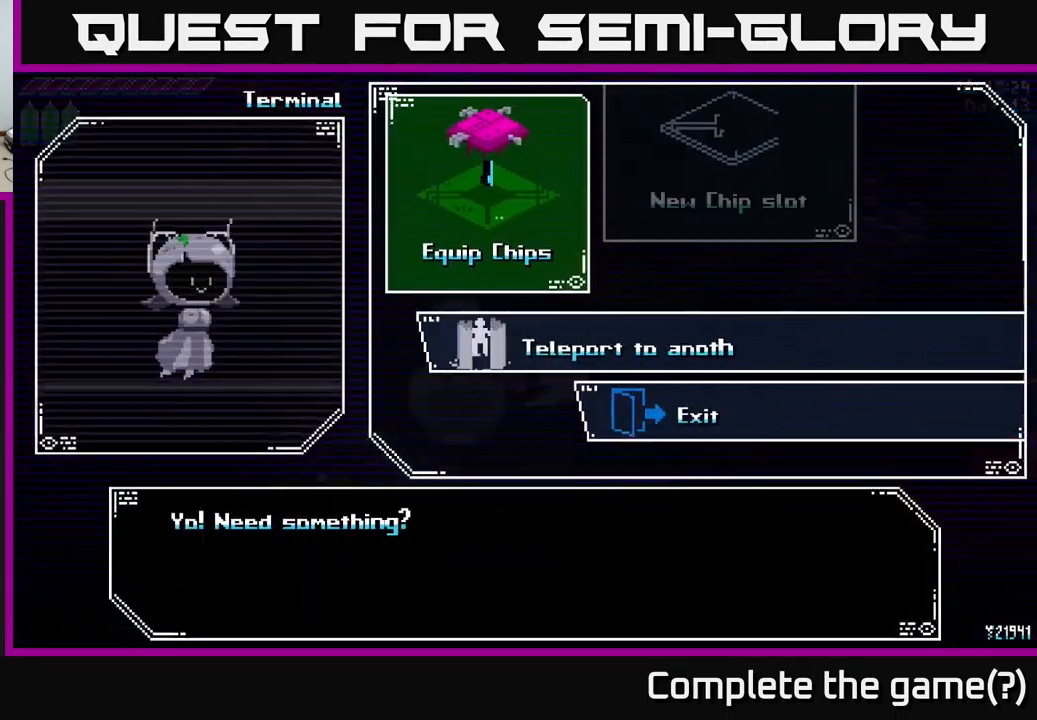
{"buttons": [], "left_stick": "down", "right_stick": "center", "events": [[450, "left_stick", "down"]]}
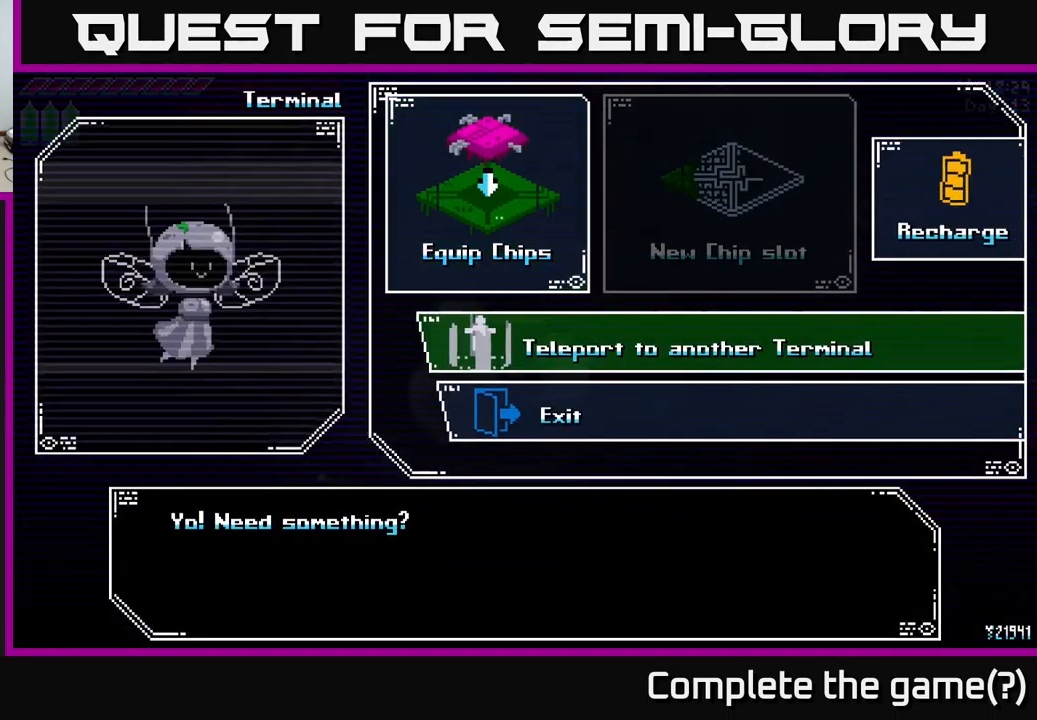
{"buttons": [], "left_stick": "center", "right_stick": "center", "events": [[117, "left_stick", "center"], [284, "A", "down"], [400, "A", "up"]]}
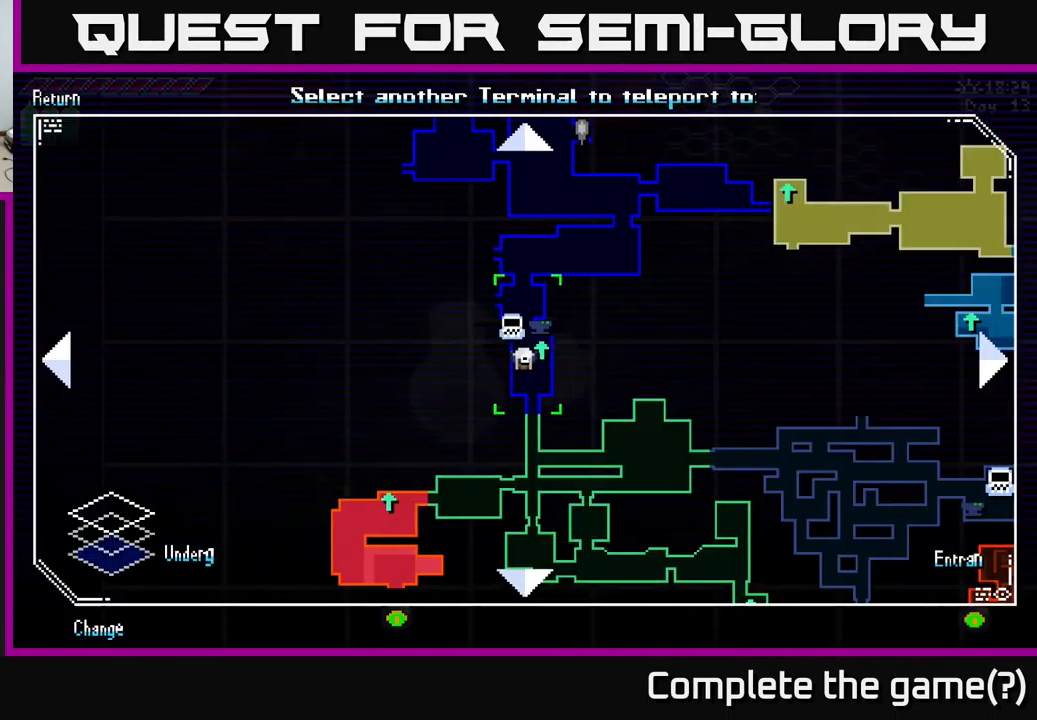
{"buttons": [], "left_stick": "down-right", "right_stick": "center", "events": [[284, "left_stick", "right"], [467, "left_stick", "down-right"]]}
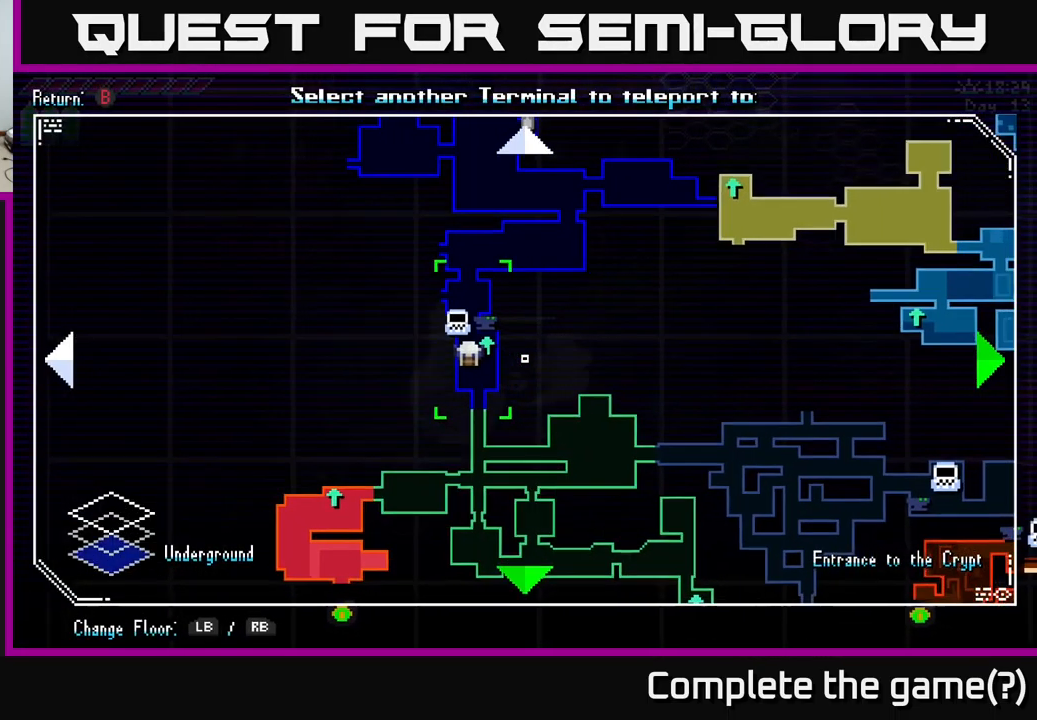
{"buttons": [], "left_stick": "right", "right_stick": "center", "events": [[284, "left_stick", "right"]]}
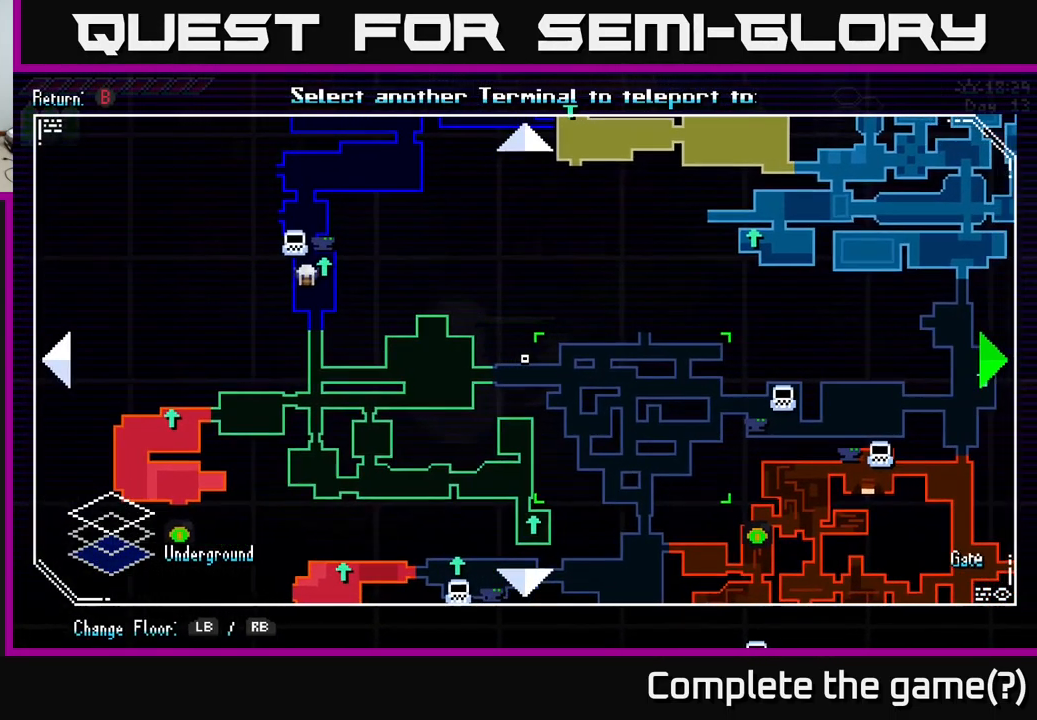
{"buttons": [], "left_stick": "right", "right_stick": "center", "events": [[100, "left_stick", "down-right"], [367, "left_stick", "right"]]}
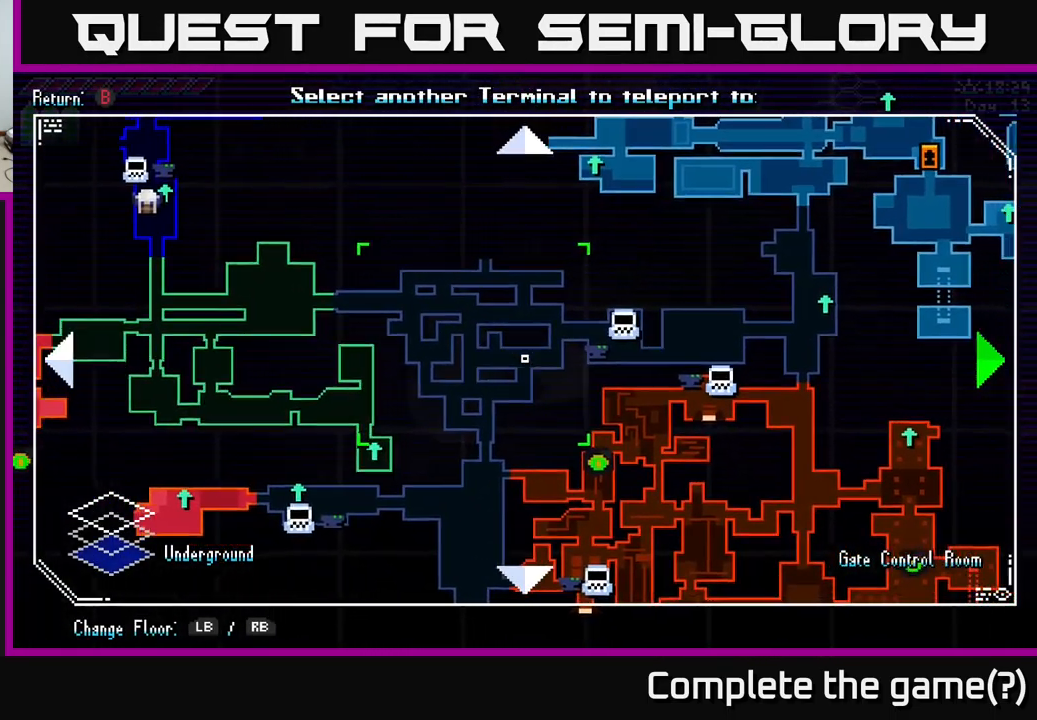
{"buttons": [], "left_stick": "center", "right_stick": "center", "events": [[250, "left_stick", "center"]]}
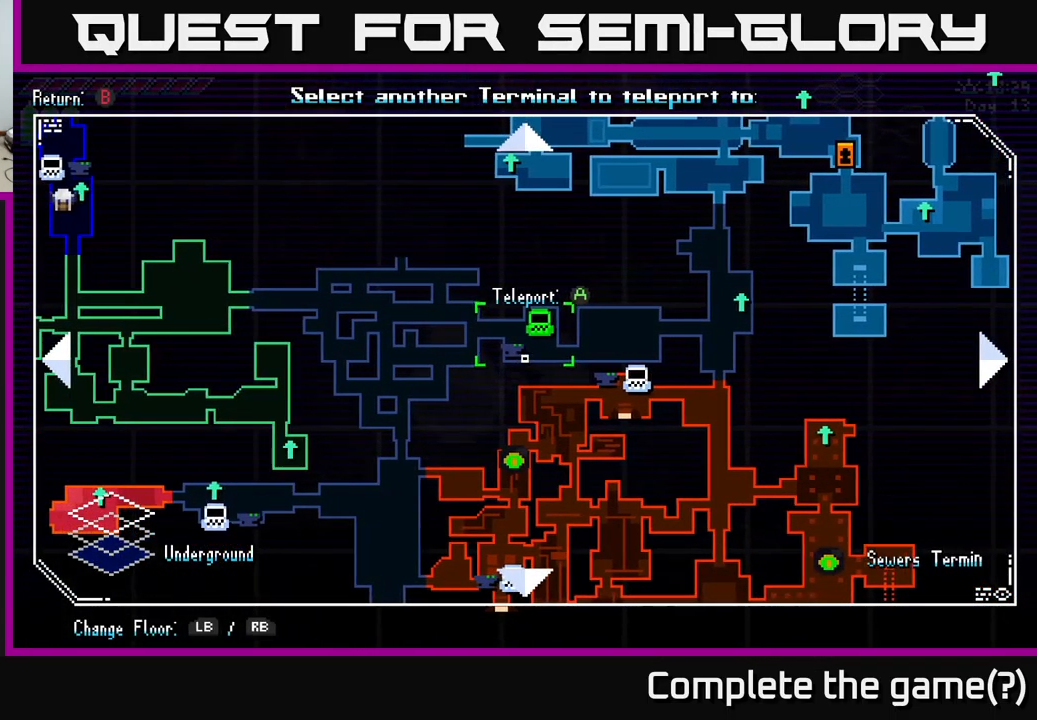
{"buttons": [], "left_stick": "up-left", "right_stick": "center", "events": [[284, "left_stick", "up"], [417, "left_stick", "up-left"]]}
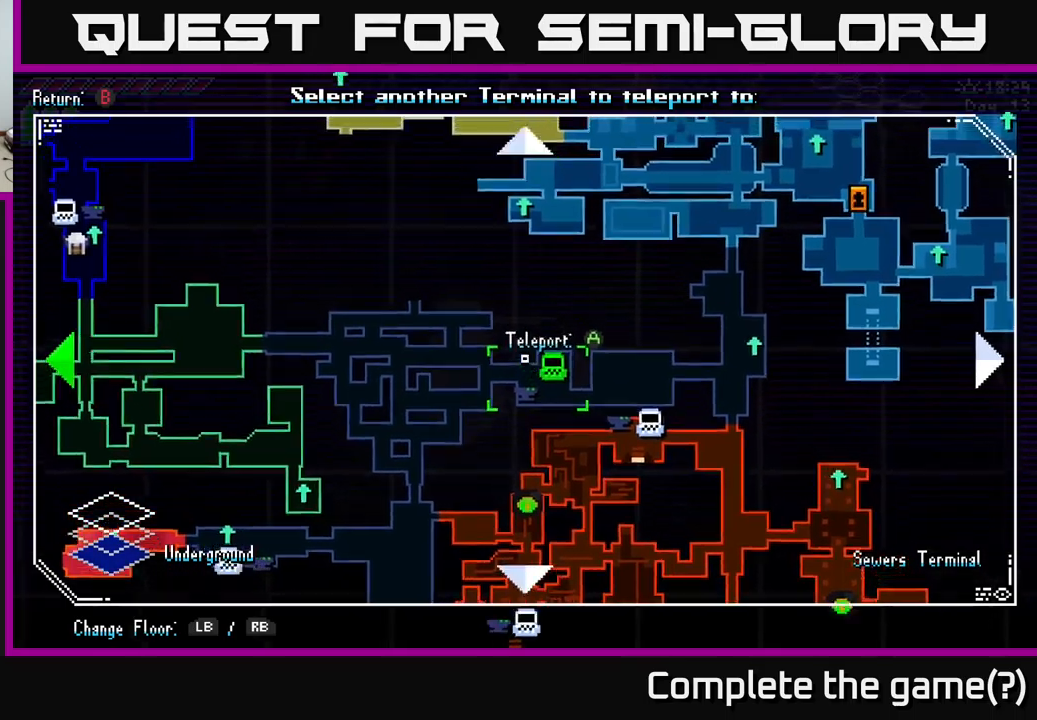
{"buttons": [], "left_stick": "center", "right_stick": "center", "events": [[50, "left_stick", "left"], [167, "left_stick", "up-left"], [383, "left_stick", "center"]]}
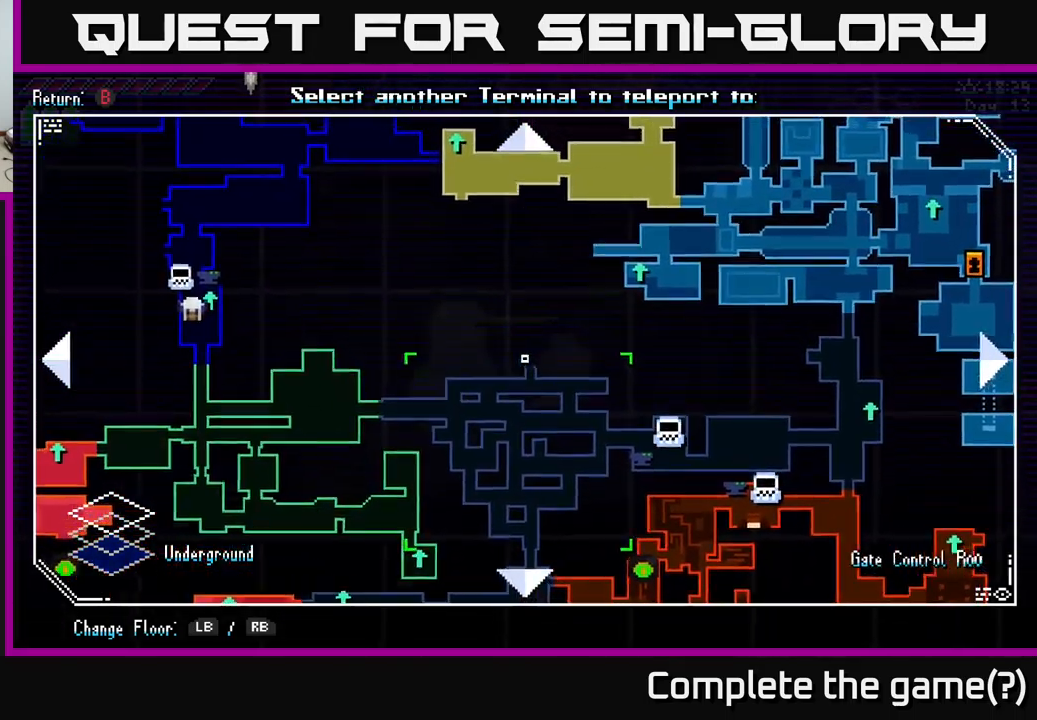
{"buttons": [], "left_stick": "down-right", "right_stick": "center", "events": [[200, "left_stick", "down-right"]]}
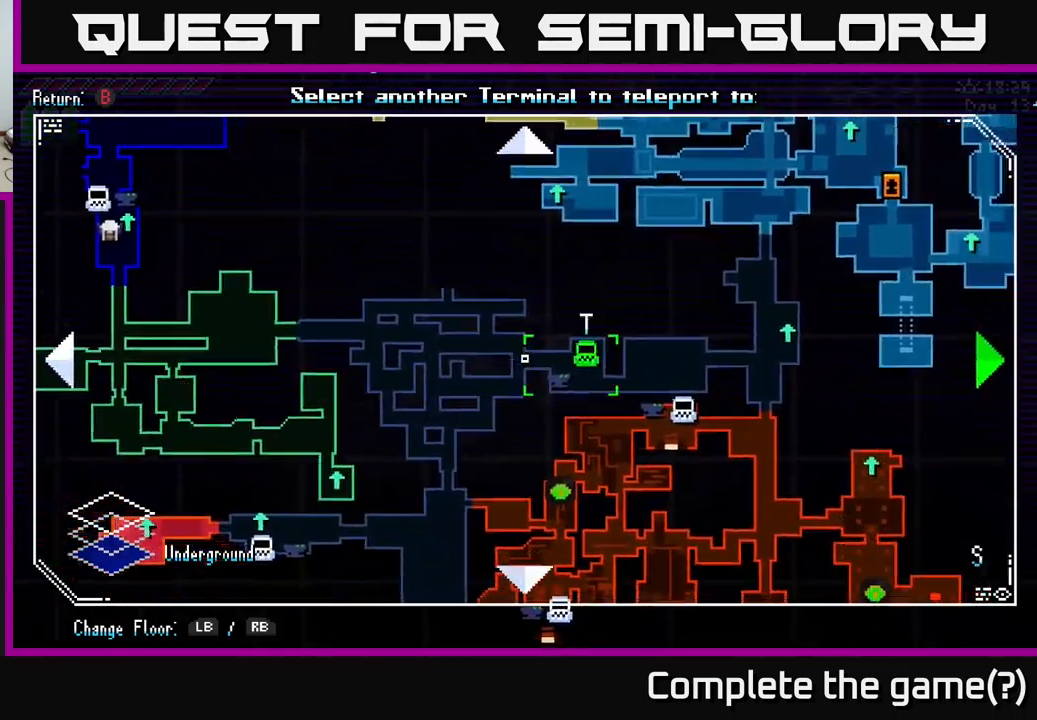
{"buttons": [], "left_stick": "down-right", "right_stick": "center", "events": [[83, "left_stick", "right"], [367, "left_stick", "down-right"]]}
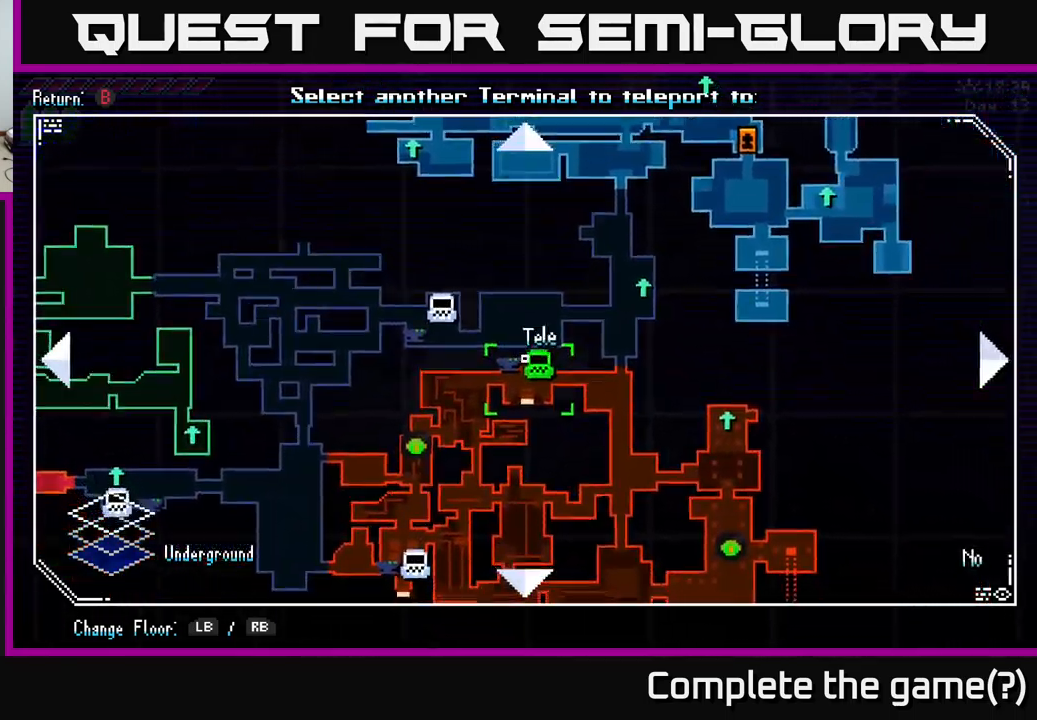
{"buttons": [], "left_stick": "center", "right_stick": "center", "events": [[17, "left_stick", "center"]]}
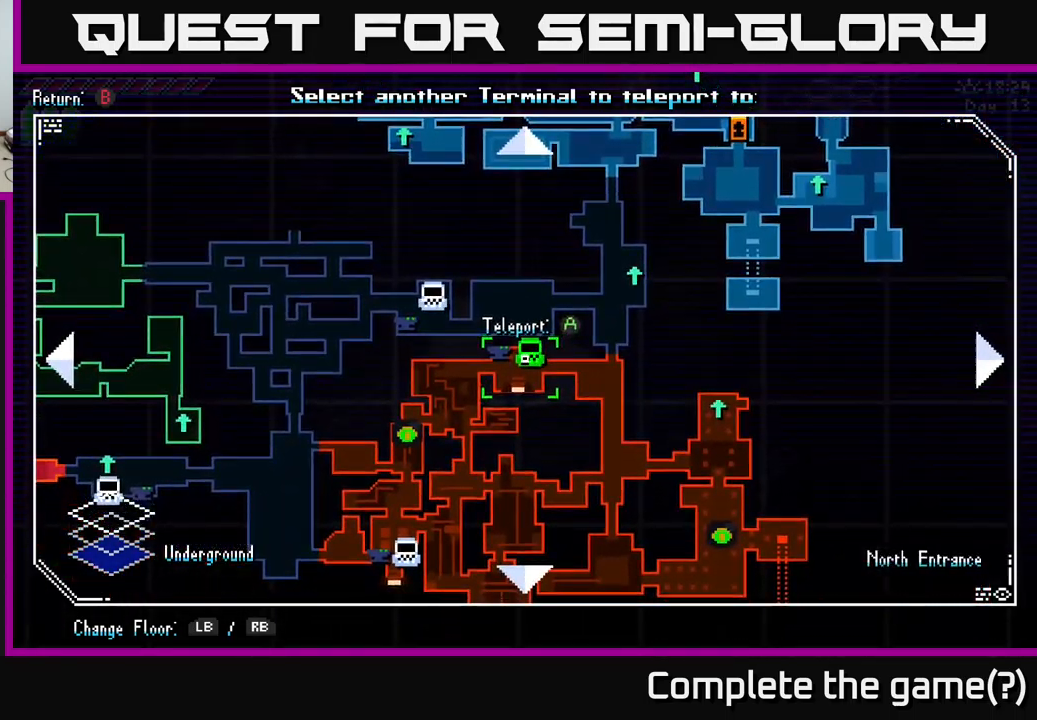
{"buttons": [], "left_stick": "down", "right_stick": "center", "events": [[200, "left_stick", "right"], [500, "left_stick", "down"]]}
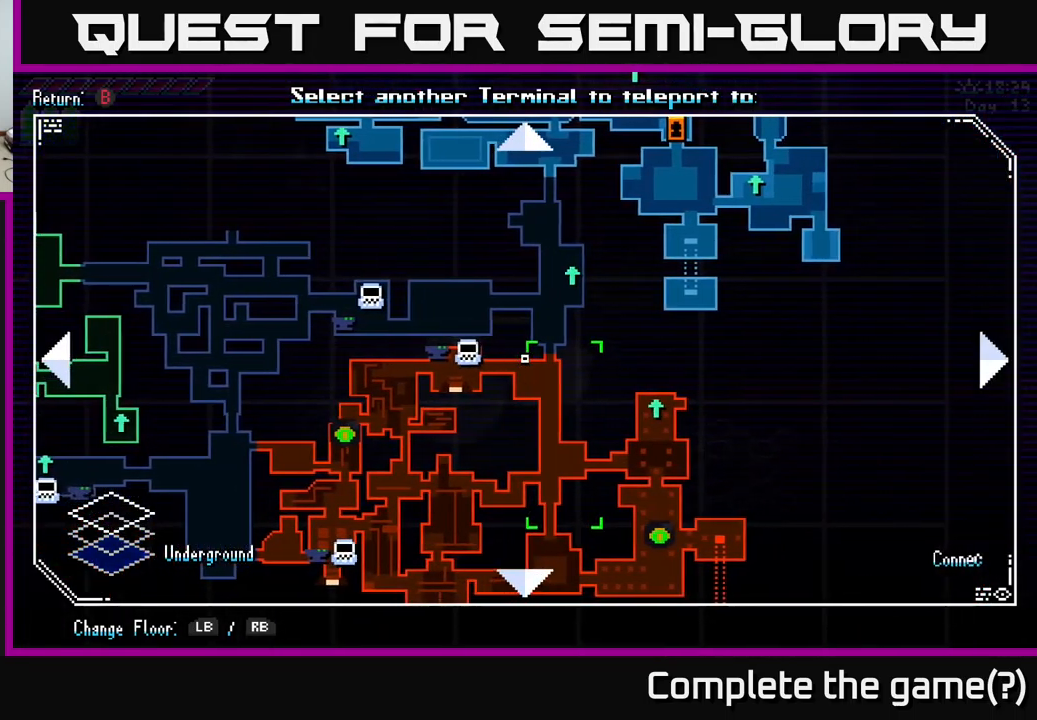
{"buttons": [], "left_stick": "down", "right_stick": "center", "events": [[83, "left_stick", "center"], [400, "left_stick", "down"]]}
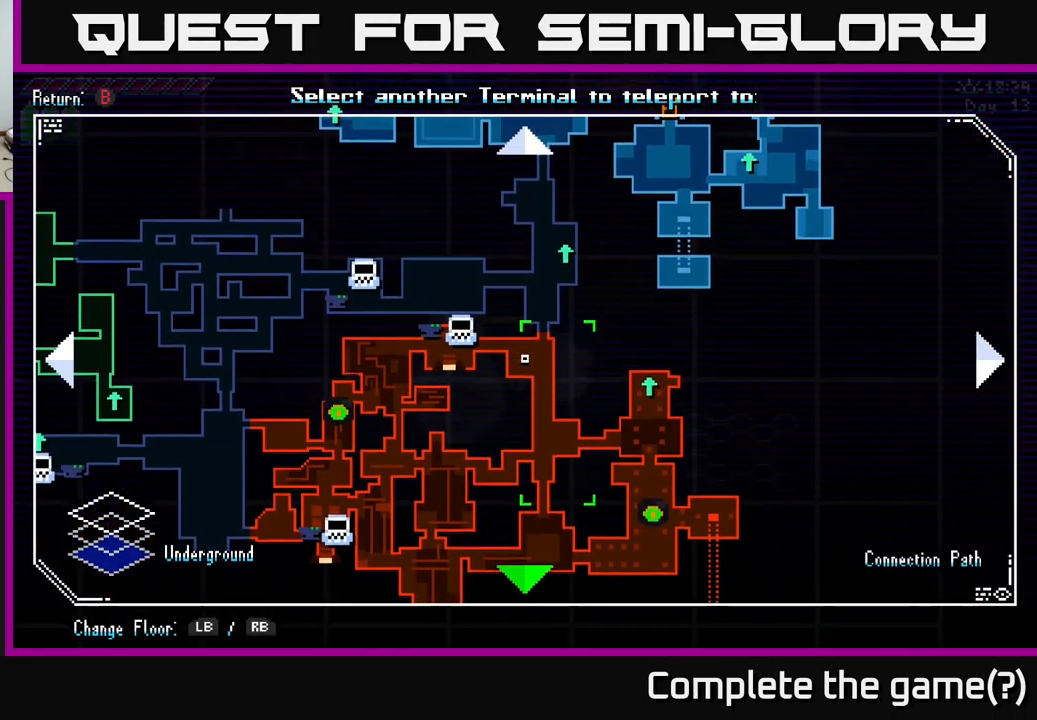
{"buttons": [], "left_stick": "up-left", "right_stick": "center", "events": [[83, "left_stick", "center"], [217, "left_stick", "up-left"]]}
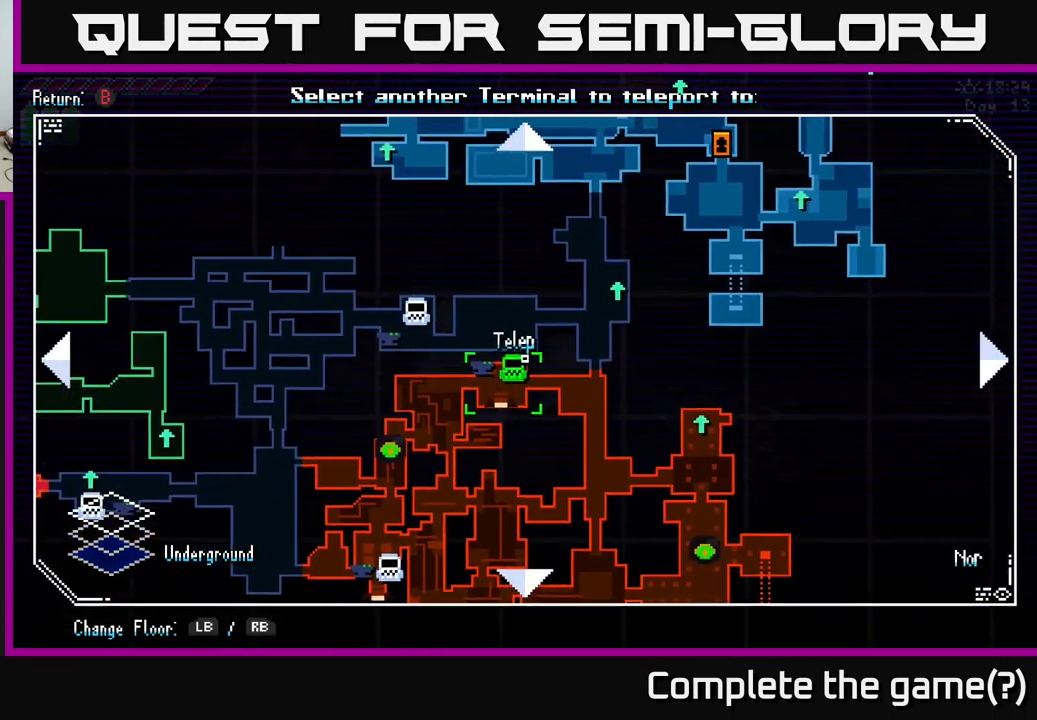
{"buttons": [], "left_stick": "down-right", "right_stick": "center", "events": [[17, "left_stick", "center"], [183, "left_stick", "down-right"]]}
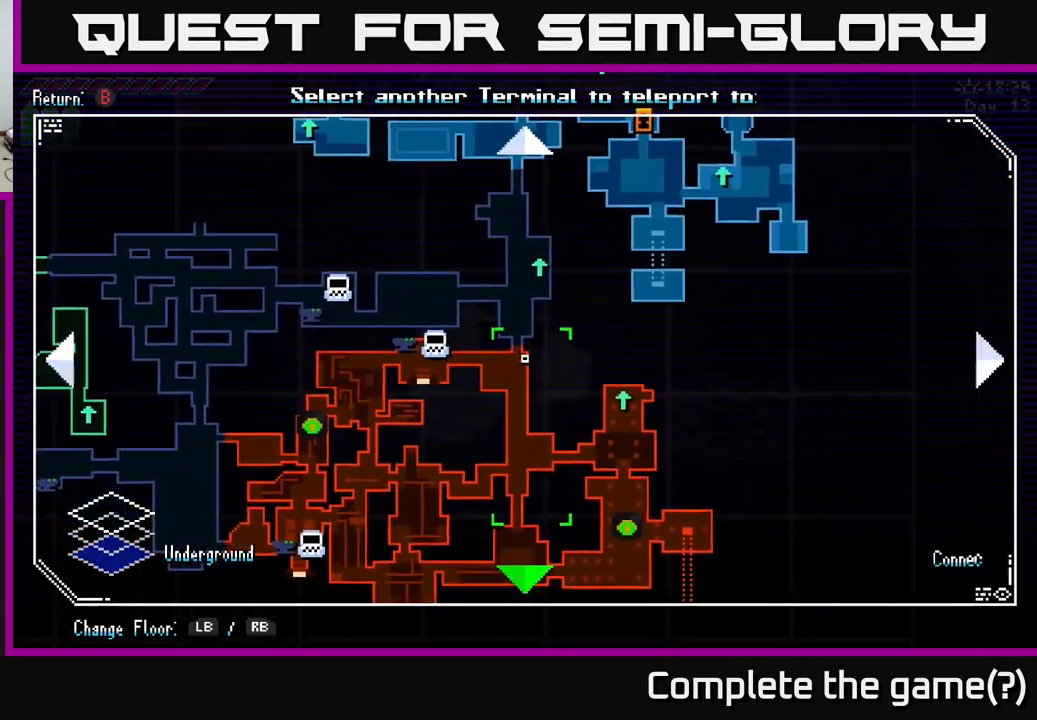
{"buttons": [], "left_stick": "up-left", "right_stick": "center", "events": [[67, "left_stick", "down-left"], [150, "left_stick", "center"], [200, "left_stick", "up"], [367, "left_stick", "down-left"], [500, "left_stick", "up-left"]]}
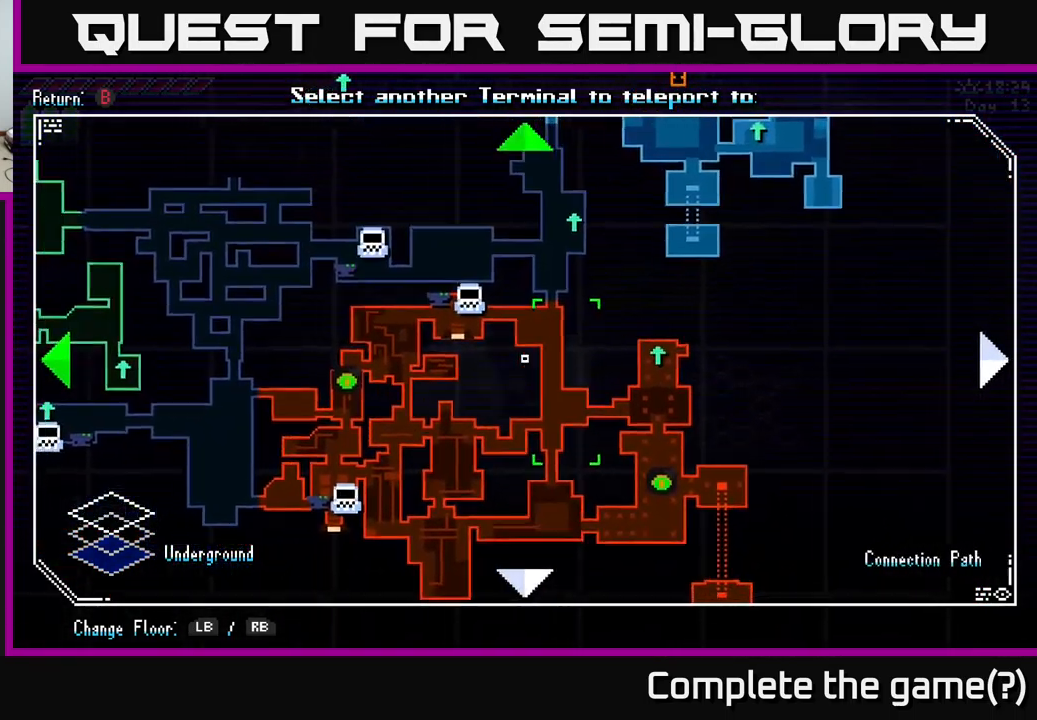
{"buttons": [], "left_stick": "right", "right_stick": "center", "events": [[266, "left_stick", "center"], [483, "left_stick", "right"]]}
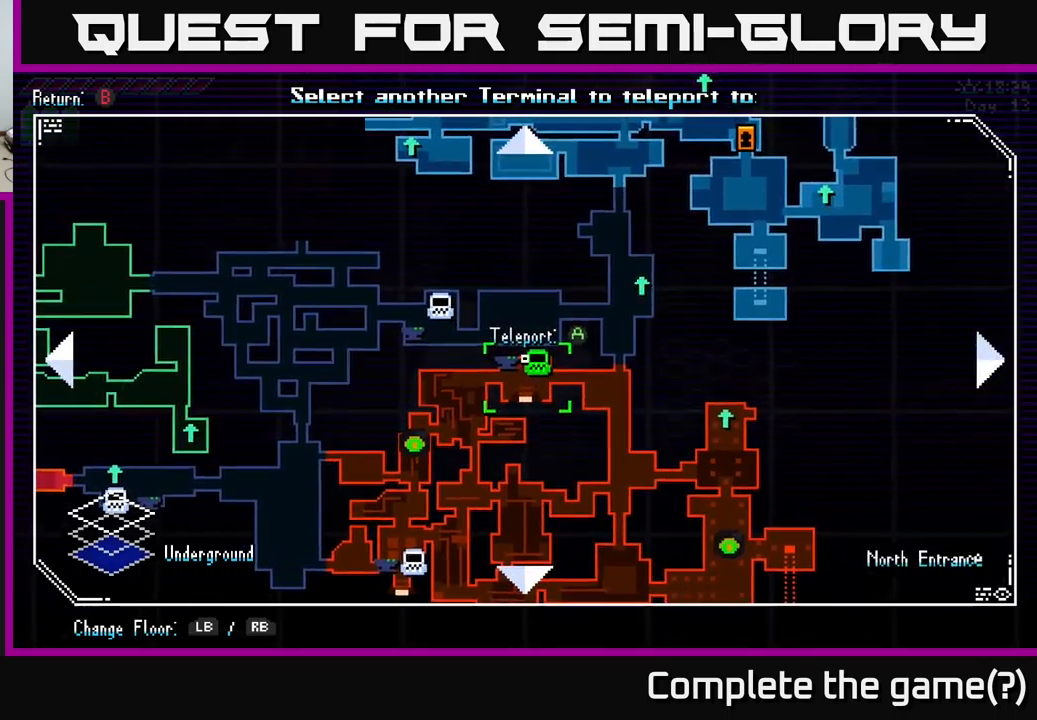
{"buttons": [], "left_stick": "center", "right_stick": "center", "events": [[17, "left_stick", "center"], [67, "A", "down"], [167, "A", "up"]]}
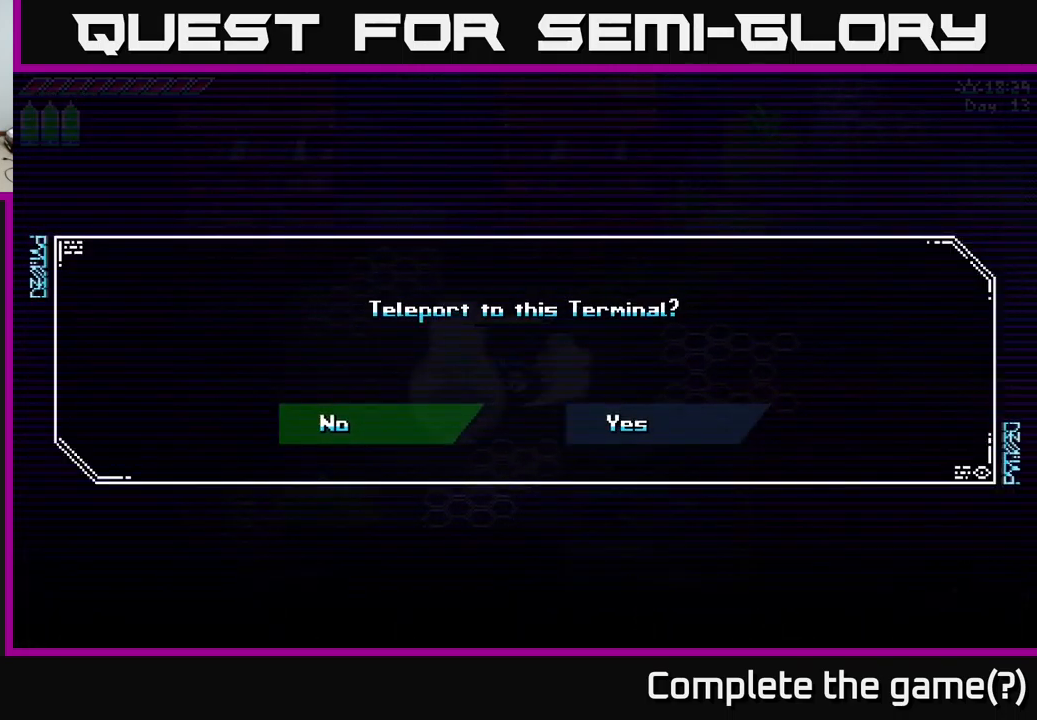
{"buttons": [], "left_stick": "center", "right_stick": "center", "events": [[83, "left_stick", "right"], [183, "A", "down"], [217, "left_stick", "center"], [267, "A", "up"]]}
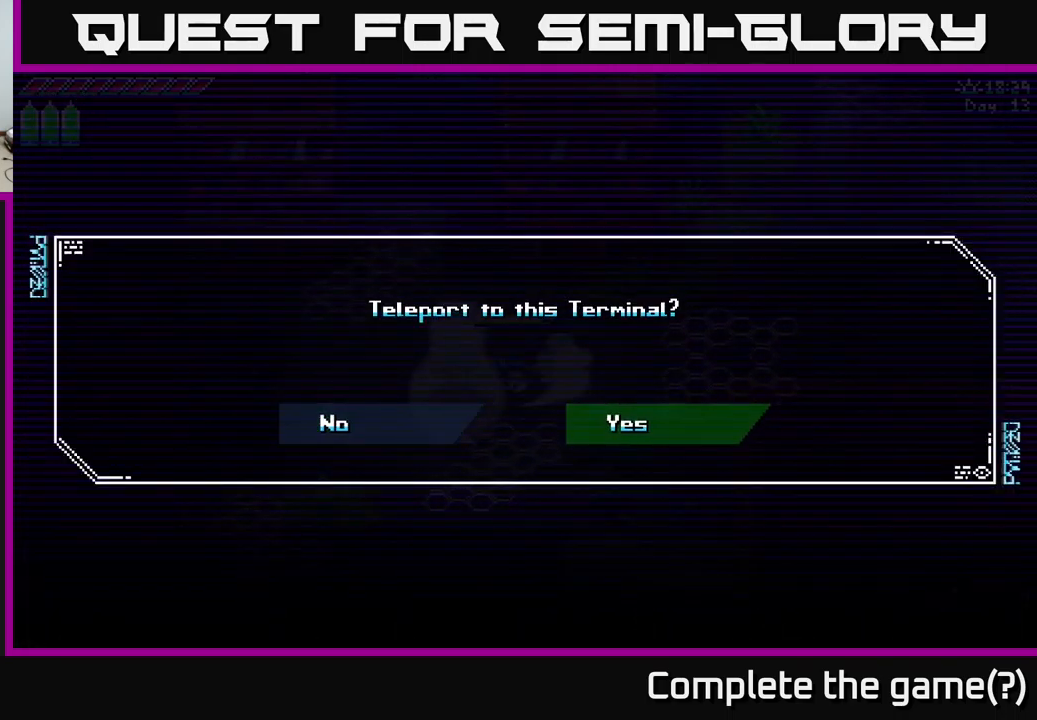
{"buttons": [], "left_stick": "center", "right_stick": "center", "events": [[67, "A", "down"], [133, "A", "up"]]}
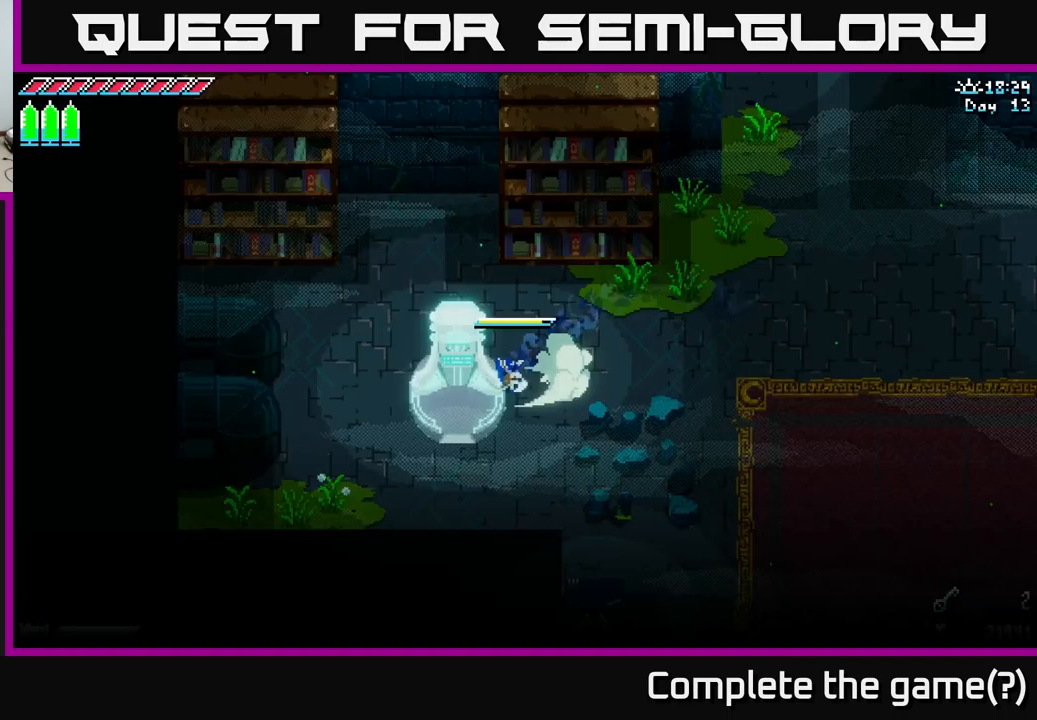
{"buttons": [], "left_stick": "center", "right_stick": "center", "events": []}
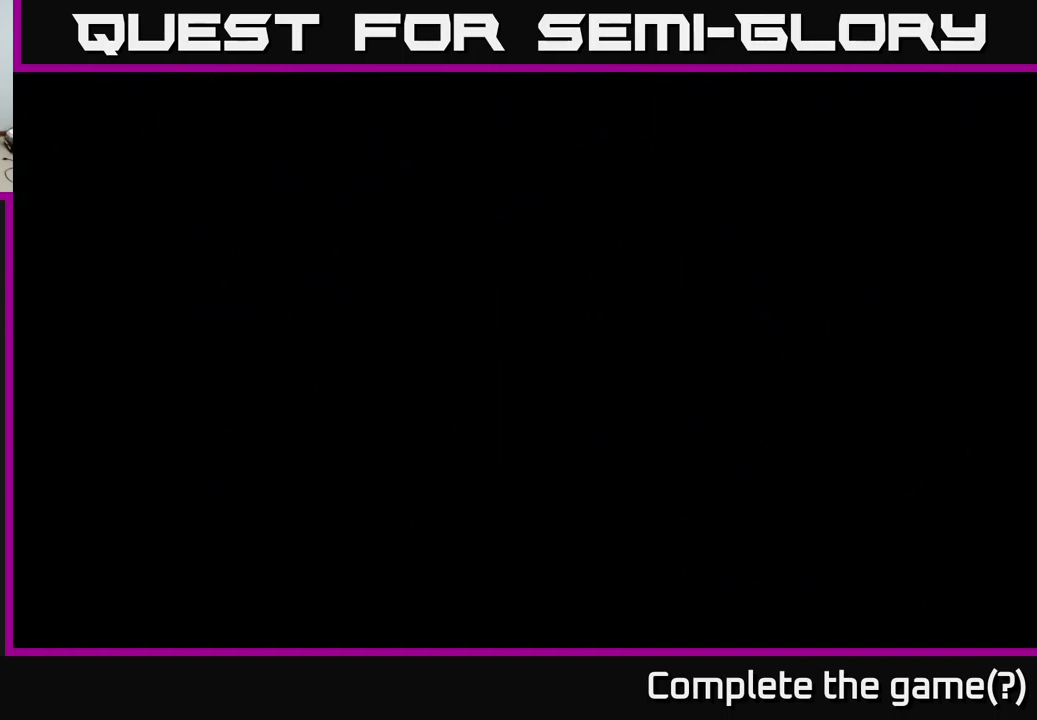
{"buttons": [], "left_stick": "center", "right_stick": "center", "events": []}
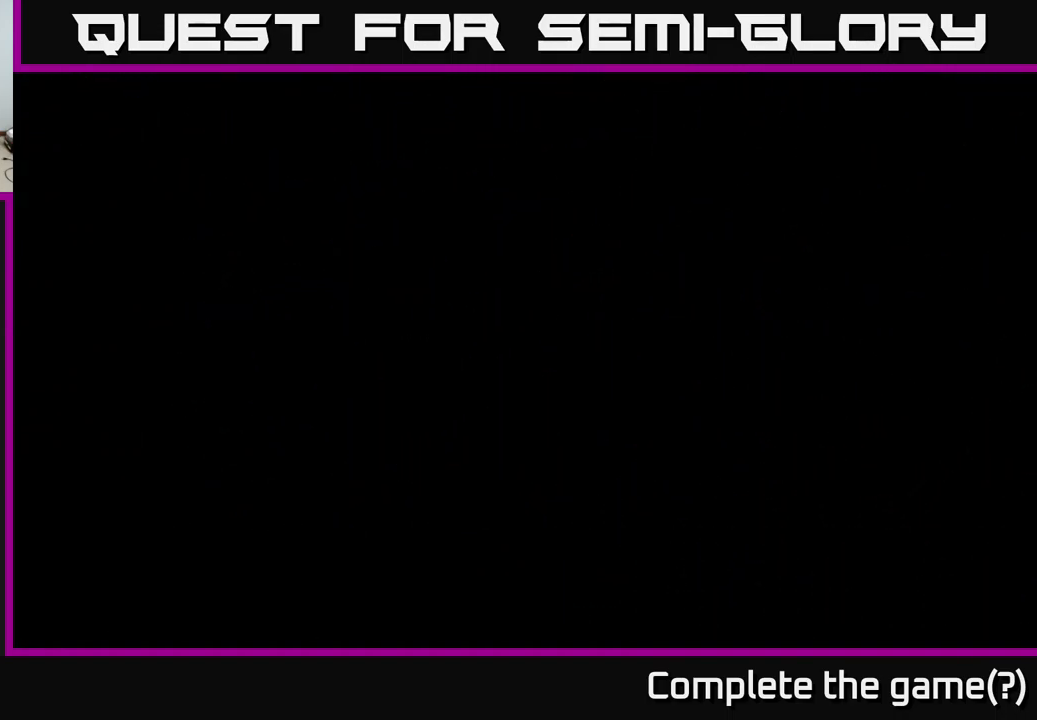
{"buttons": [], "left_stick": "center", "right_stick": "center", "events": []}
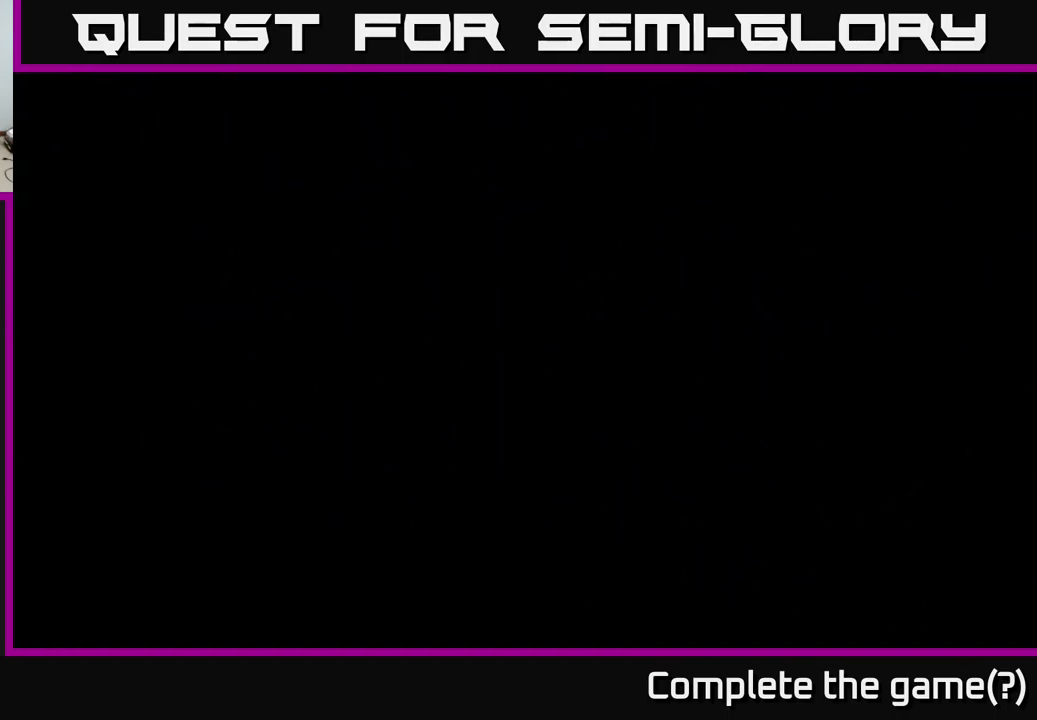
{"buttons": [], "left_stick": "center", "right_stick": "center", "events": []}
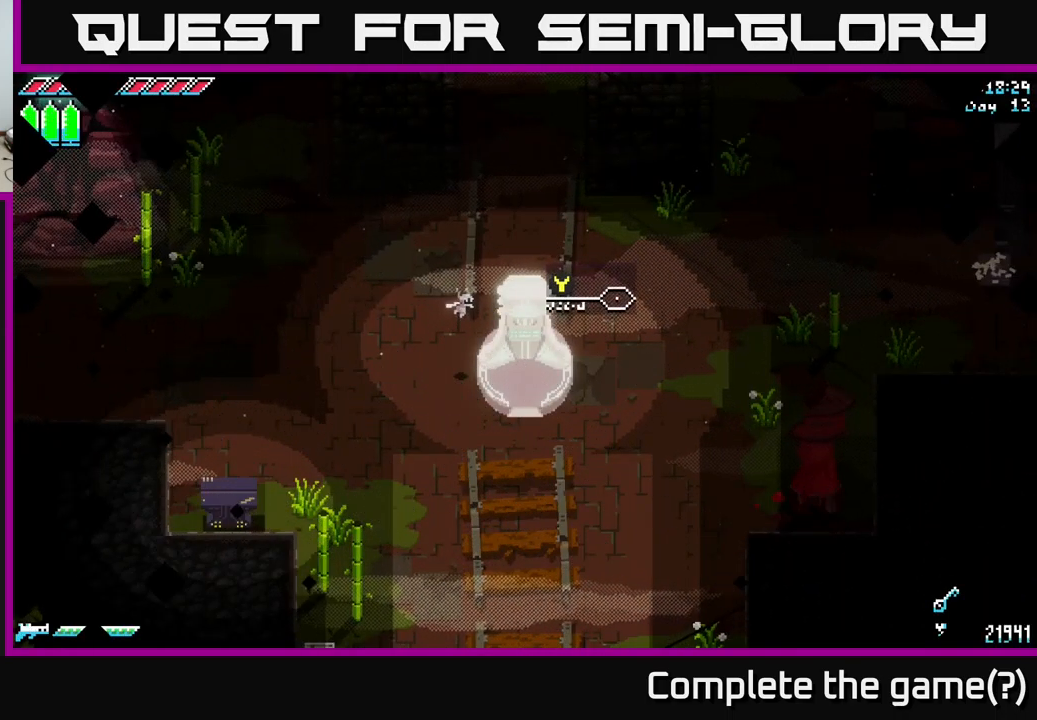
{"buttons": ["X"], "left_stick": "down-right", "right_stick": "center", "events": [[217, "left_stick", "down-right"], [283, "X", "down"]]}
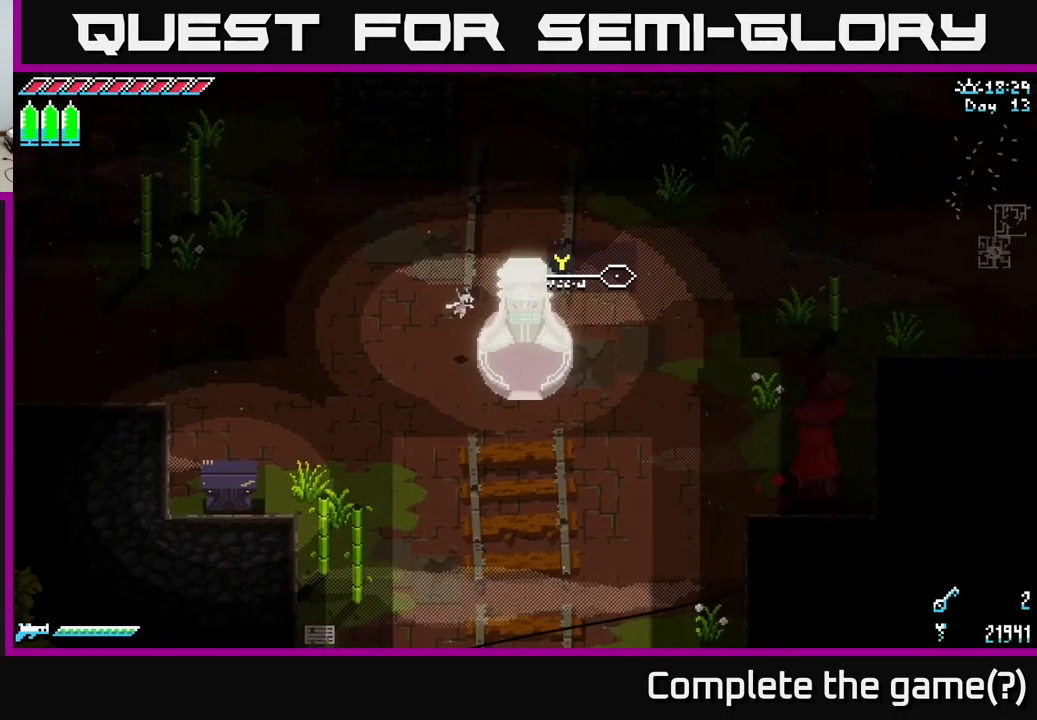
{"buttons": ["X"], "left_stick": "right", "right_stick": "center", "events": [[67, "left_stick", "right"], [250, "X", "up"], [400, "X", "down"]]}
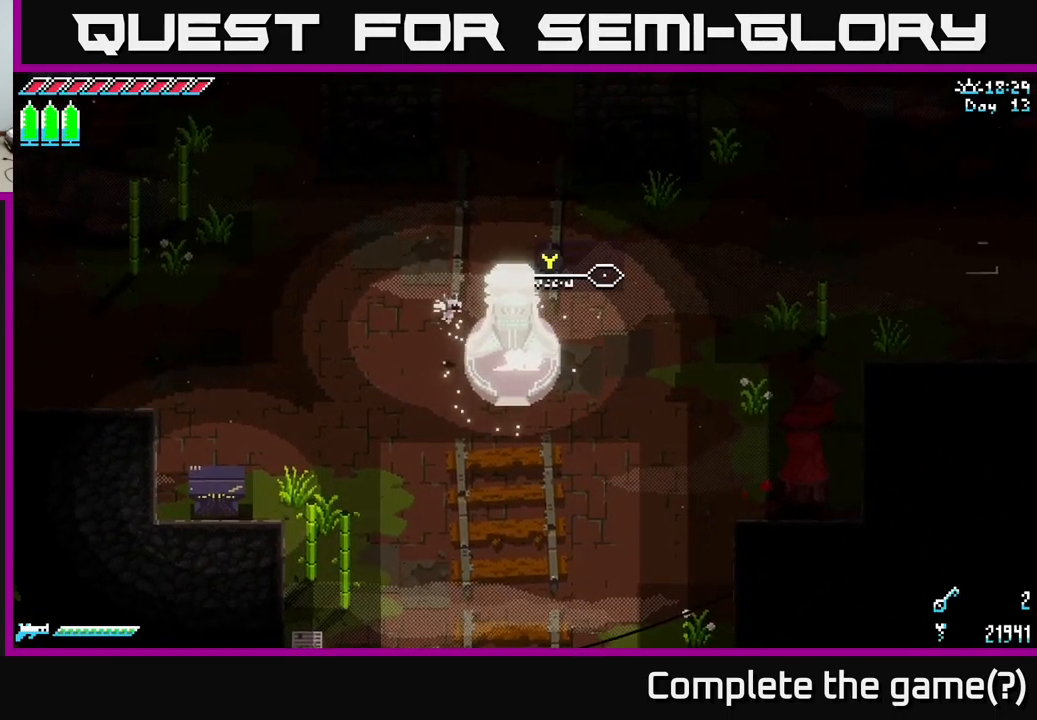
{"buttons": [], "left_stick": "right", "right_stick": "center", "events": [[217, "X", "up"]]}